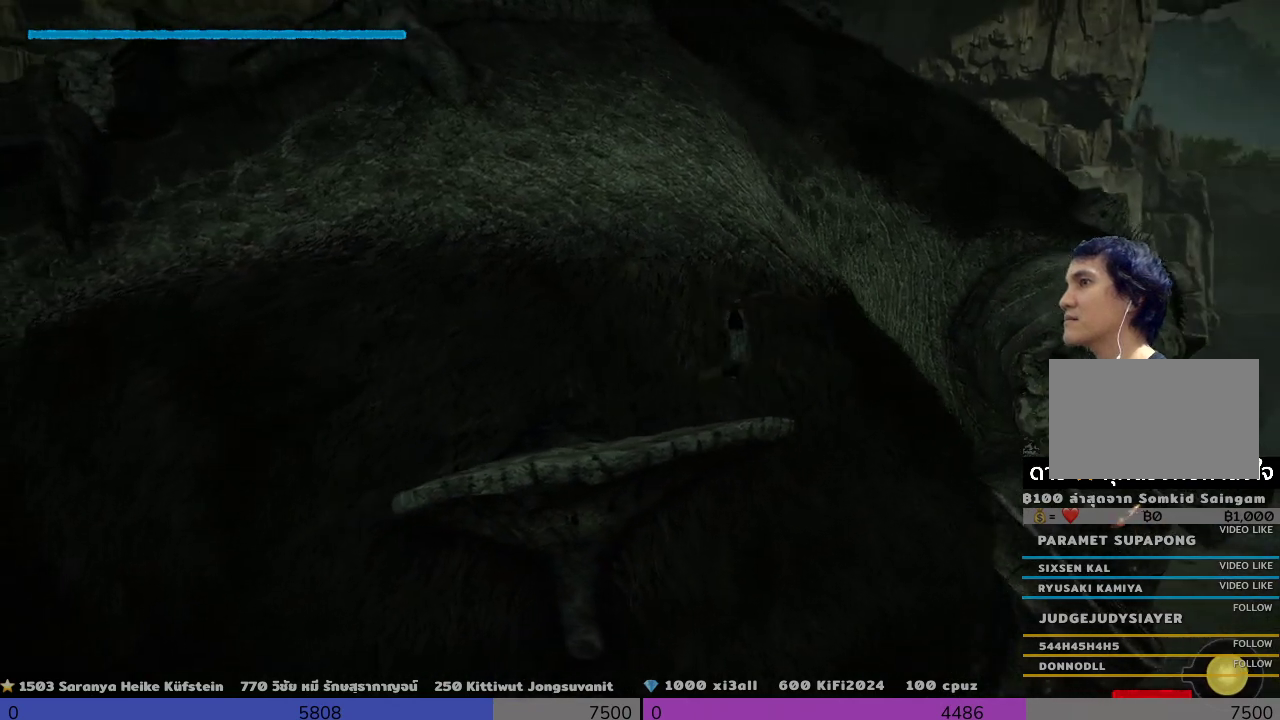
Gameplay with a controller (PlayStation layout); each line is a JSON object with the inputs held at the frame after it. "events" lists button and stick changes between this image and that frame as [ms after this image, input, new state], when the widget could be followed in between.
{"buttons": ["R2"], "left_stick": "left", "right_stick": "center", "events": []}
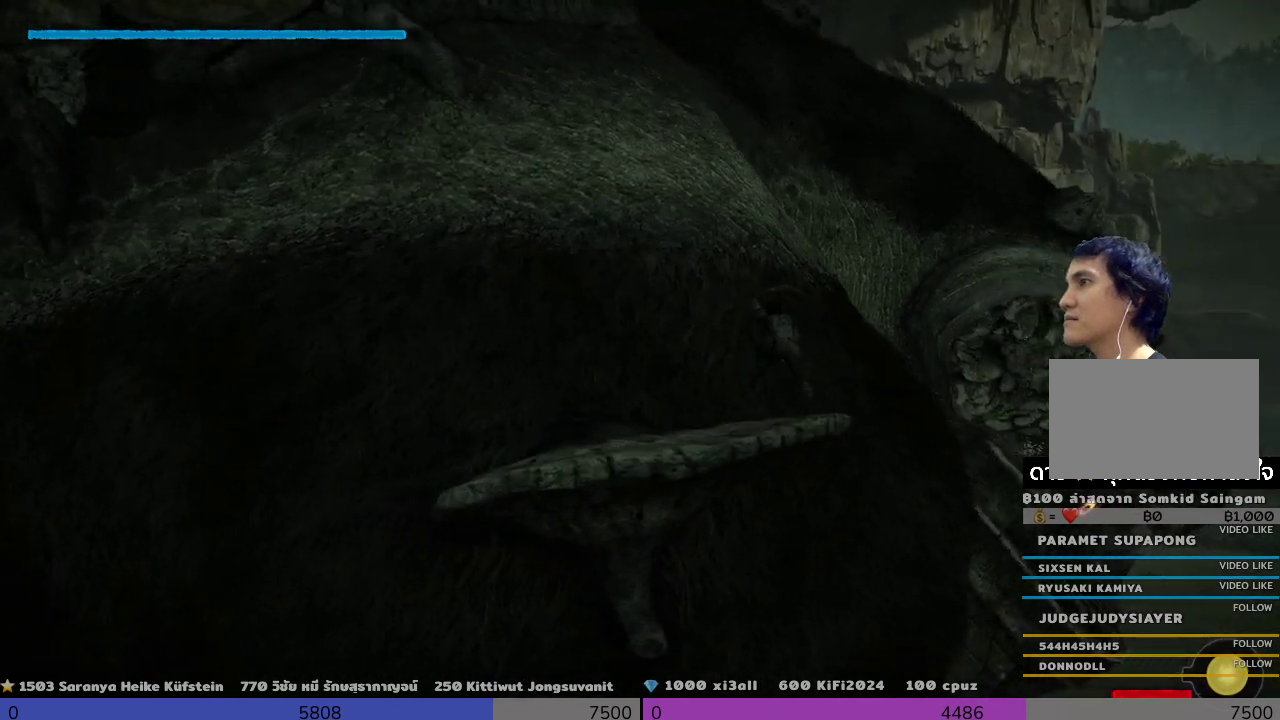
{"buttons": ["R2"], "left_stick": "left", "right_stick": "center", "events": []}
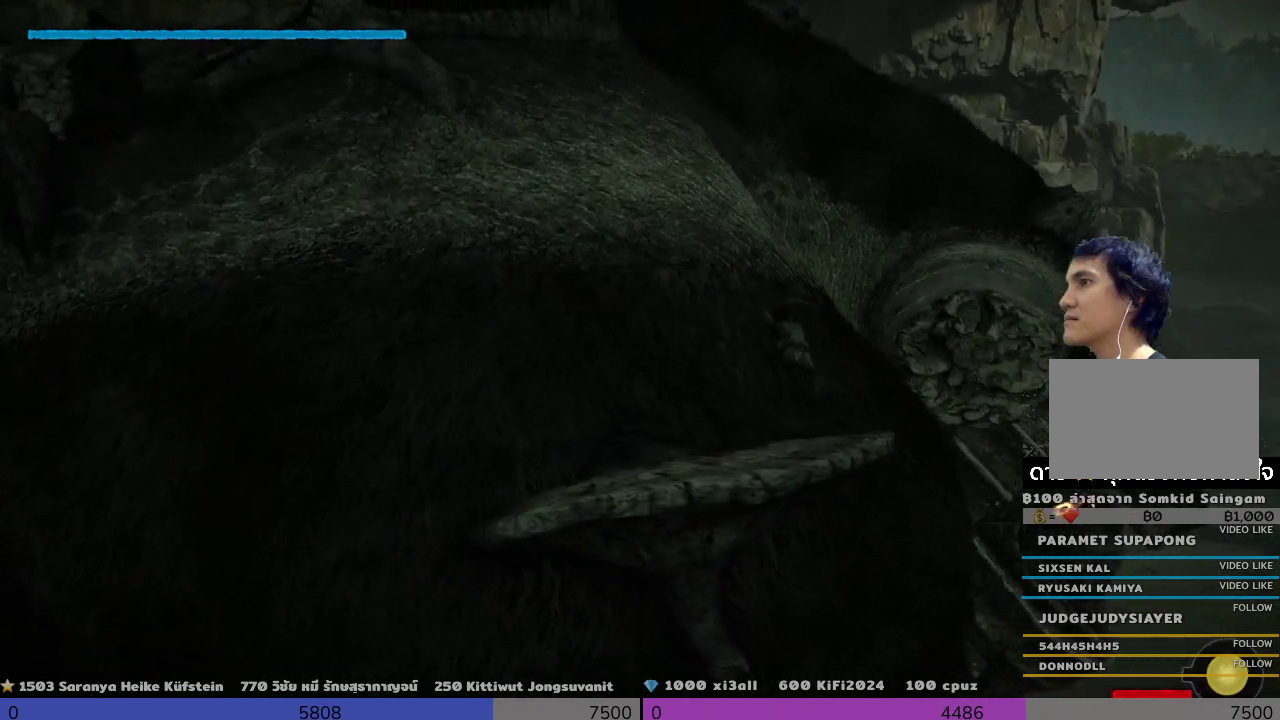
{"buttons": ["R2"], "left_stick": "left", "right_stick": "center", "events": []}
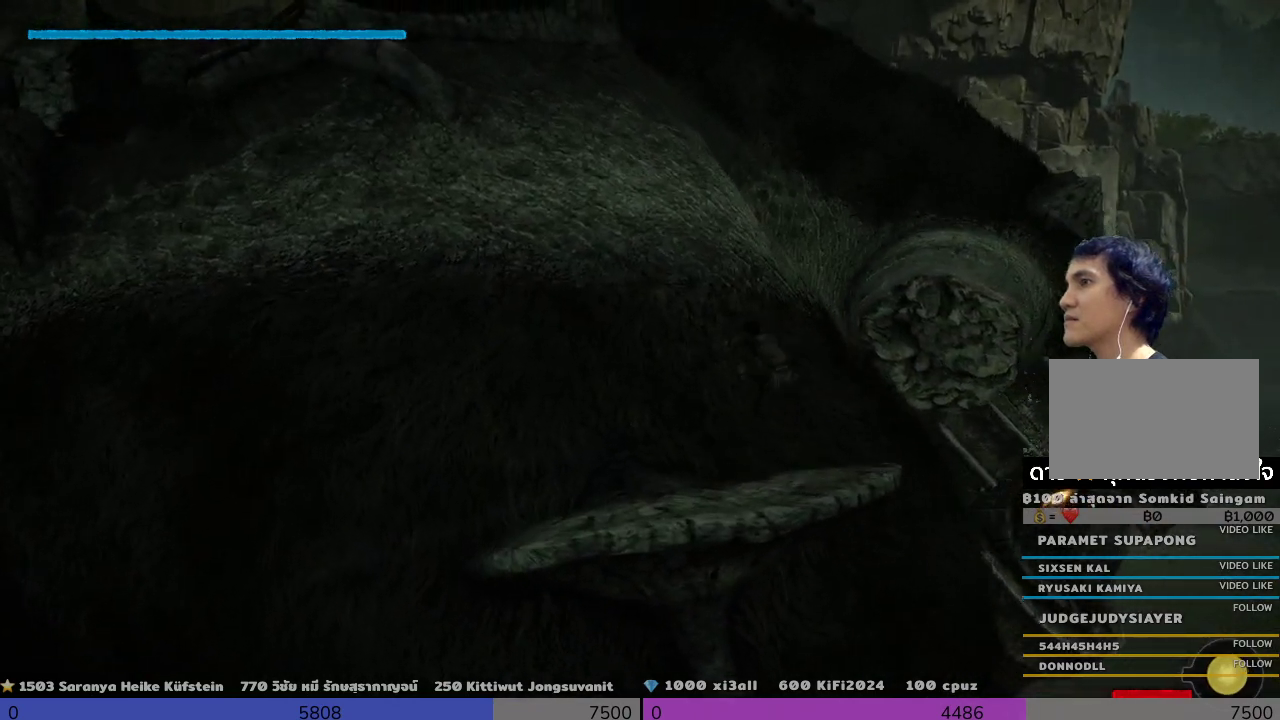
{"buttons": ["R2"], "left_stick": "left", "right_stick": "center", "events": []}
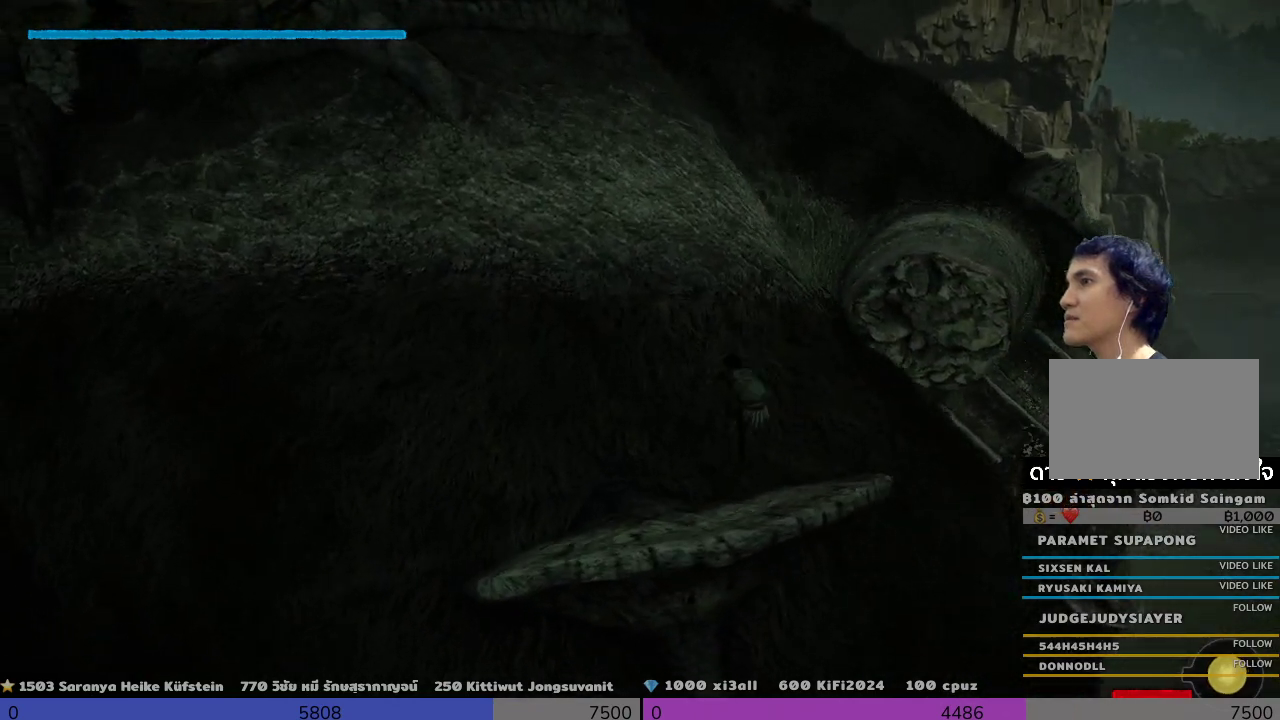
{"buttons": ["R2"], "left_stick": "down-right", "right_stick": "center", "events": [[167, "left_stick", "down-left"], [500, "left_stick", "down-right"]]}
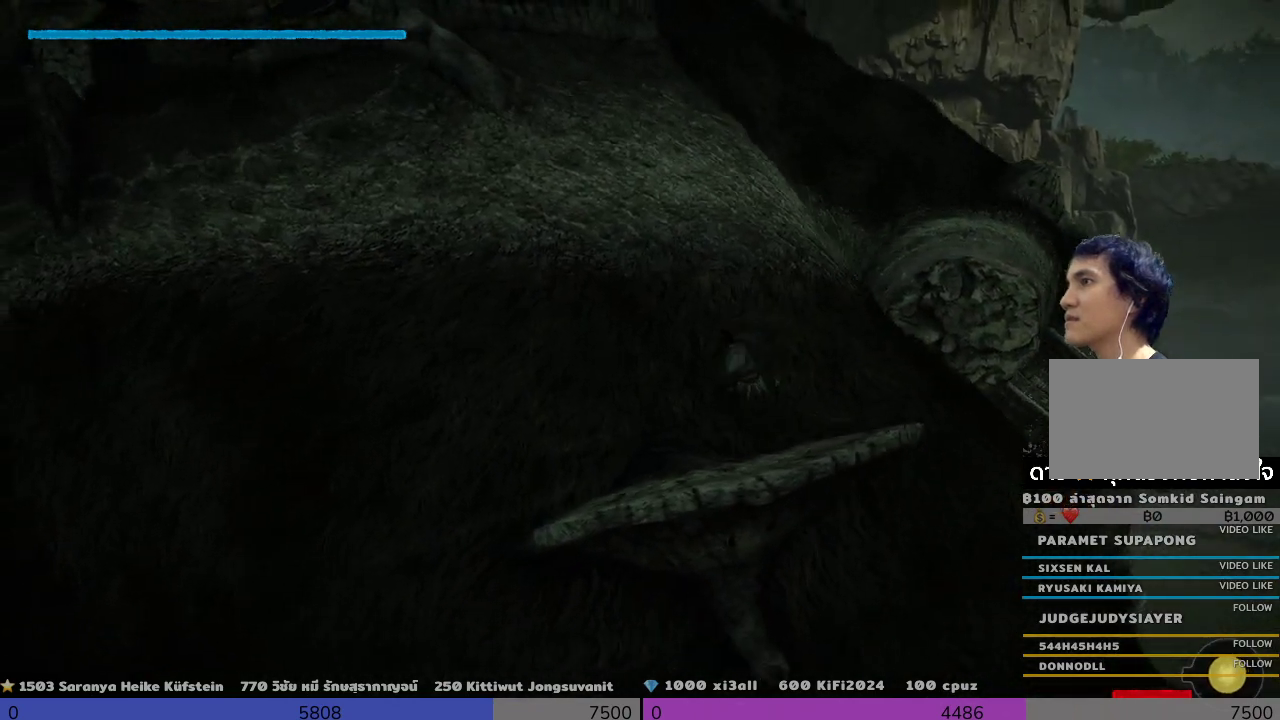
{"buttons": ["R2"], "left_stick": "down-right", "right_stick": "center", "events": []}
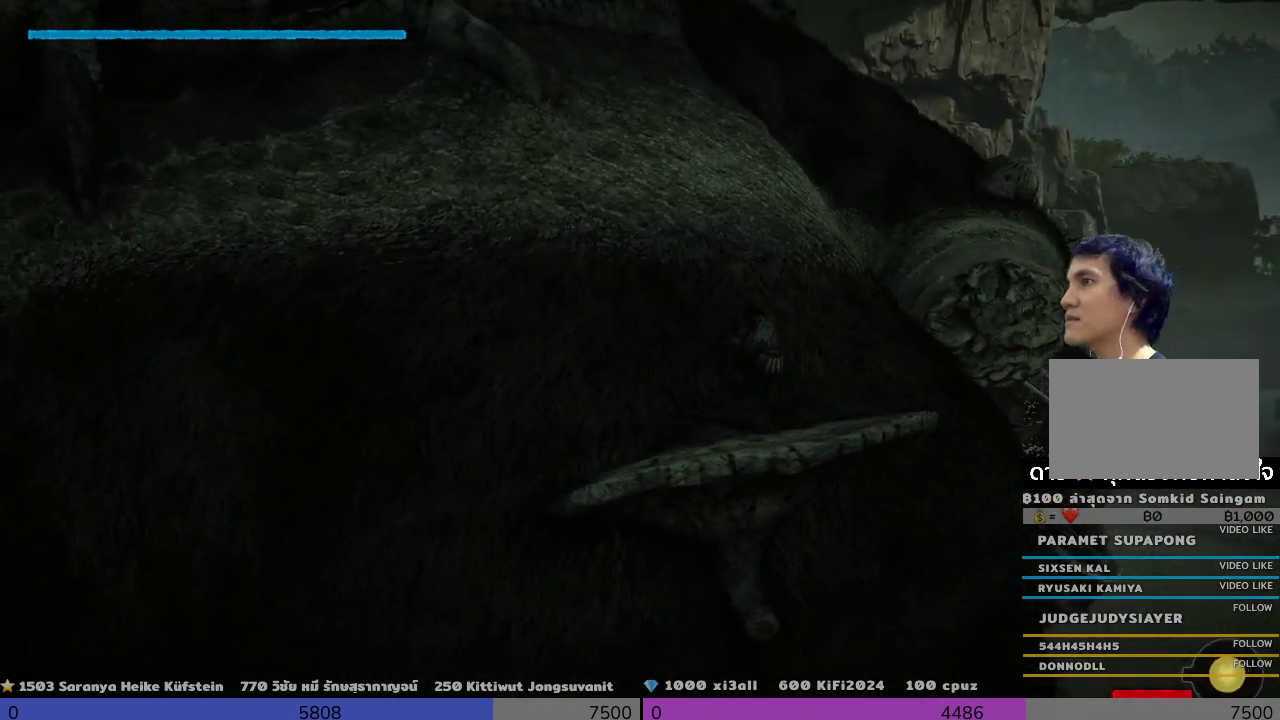
{"buttons": ["R2"], "left_stick": "down", "right_stick": "center", "events": [[333, "left_stick", "down"]]}
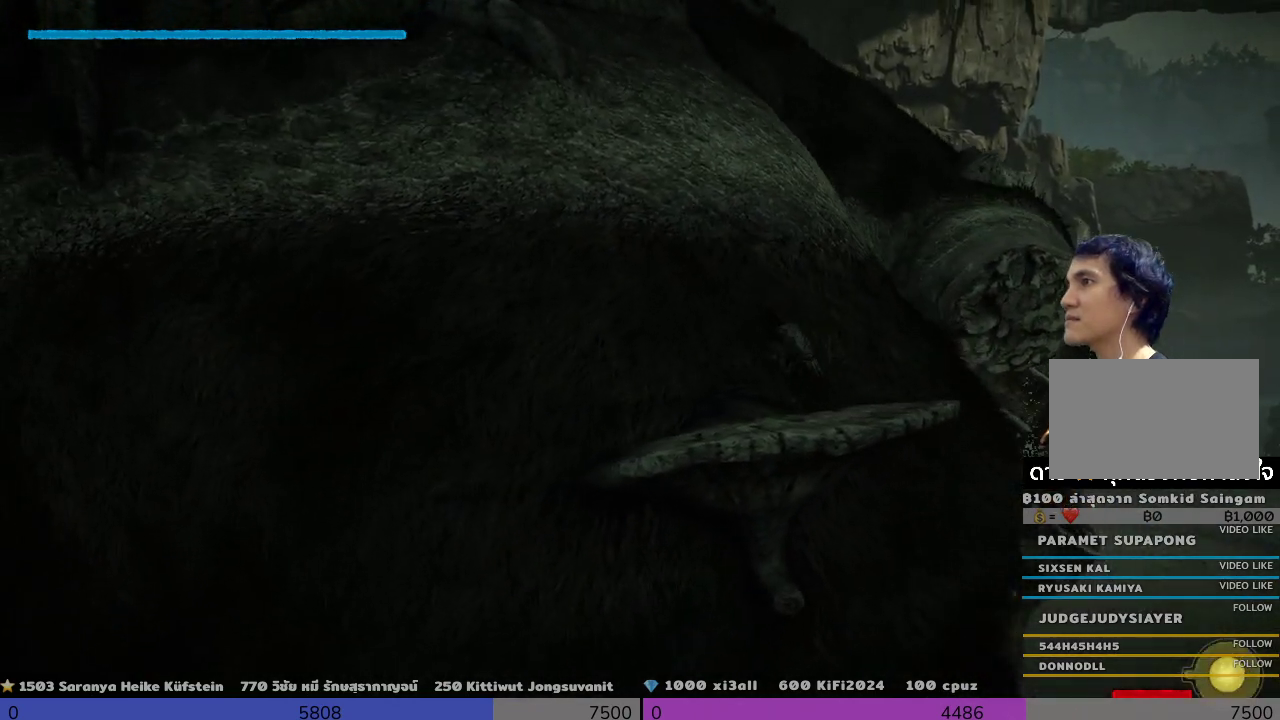
{"buttons": [], "left_stick": "up-left", "right_stick": "down-left", "events": [[167, "R2", "up"], [333, "left_stick", "center"], [500, "left_stick", "up-left"], [500, "right_stick", "down-left"]]}
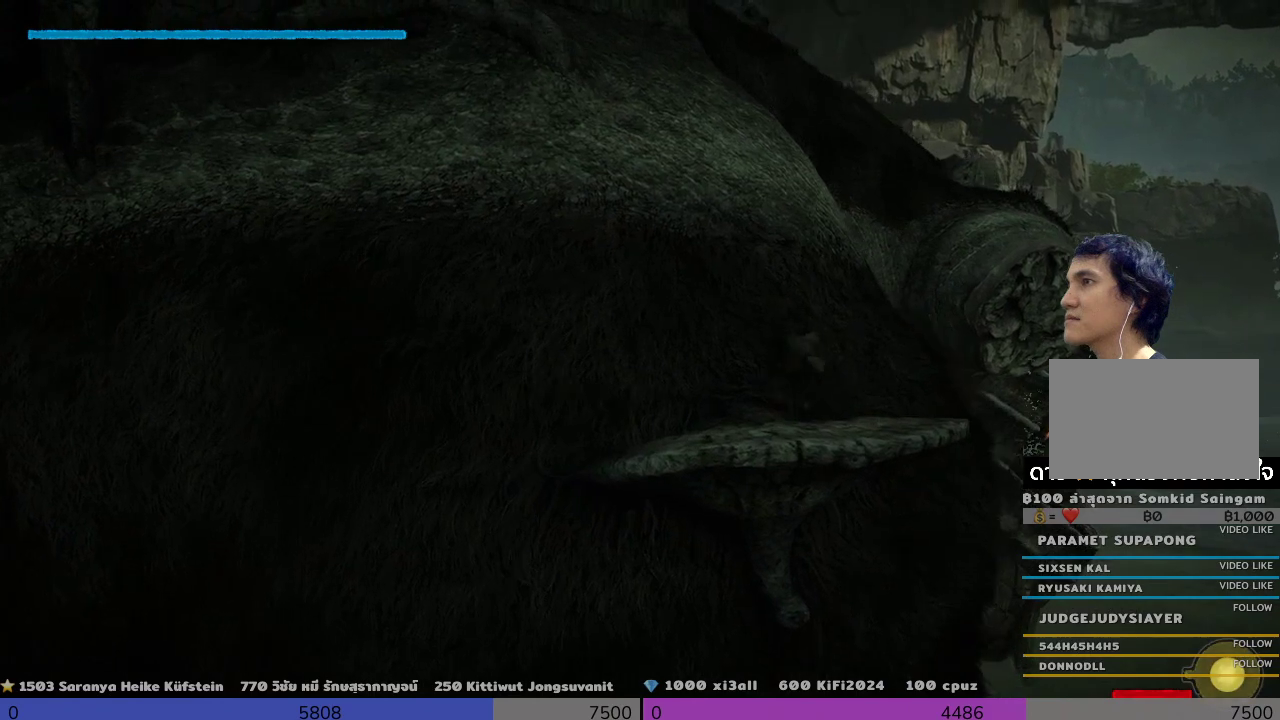
{"buttons": [], "left_stick": "center", "right_stick": "center", "events": [[333, "left_stick", "center"], [500, "right_stick", "center"]]}
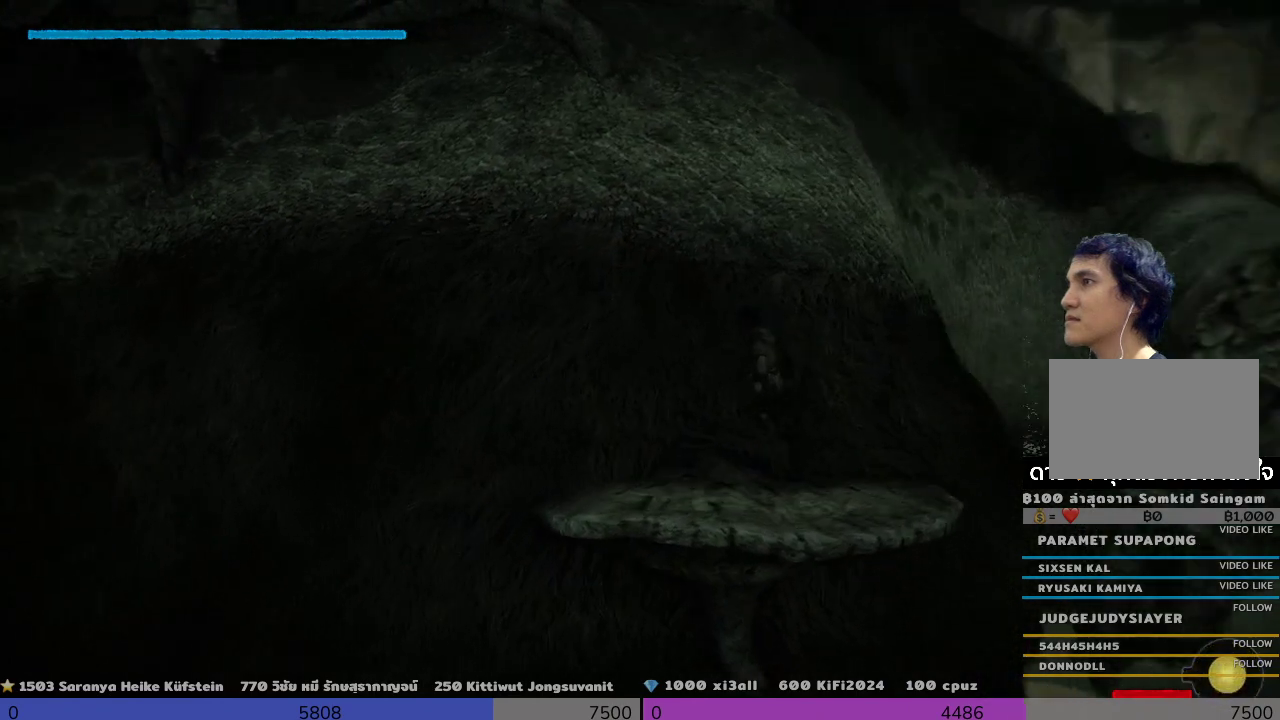
{"buttons": [], "left_stick": "left", "right_stick": "center", "events": [[333, "left_stick", "down-left"], [500, "left_stick", "left"]]}
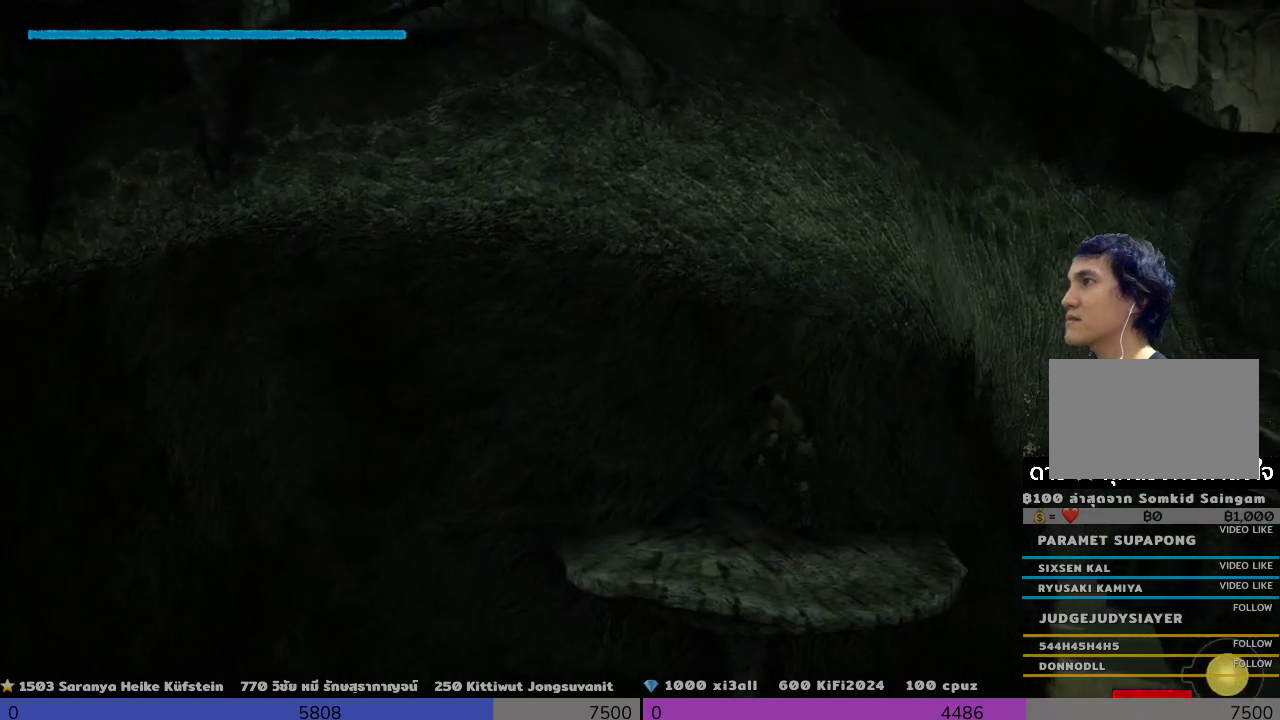
{"buttons": [], "left_stick": "center", "right_stick": "center", "events": [[167, "left_stick", "center"]]}
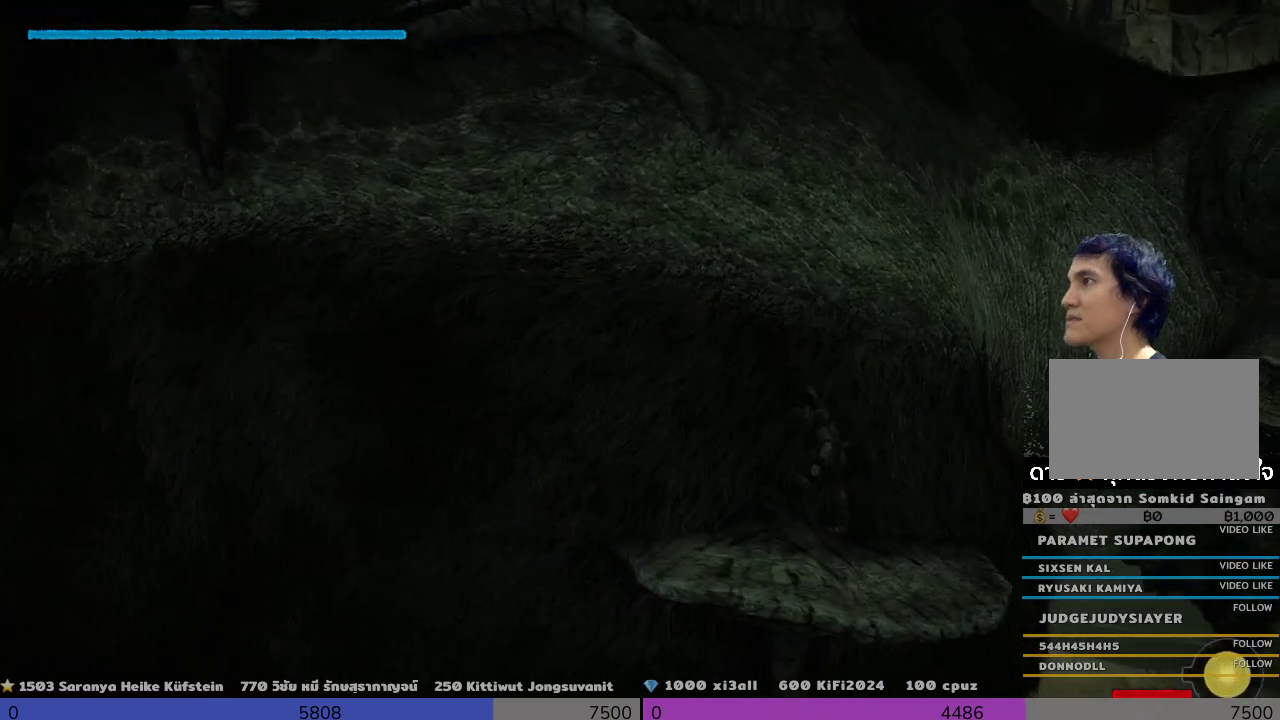
{"buttons": [], "left_stick": "up-left", "right_stick": "left", "events": [[333, "left_stick", "up-left"], [333, "right_stick", "left"]]}
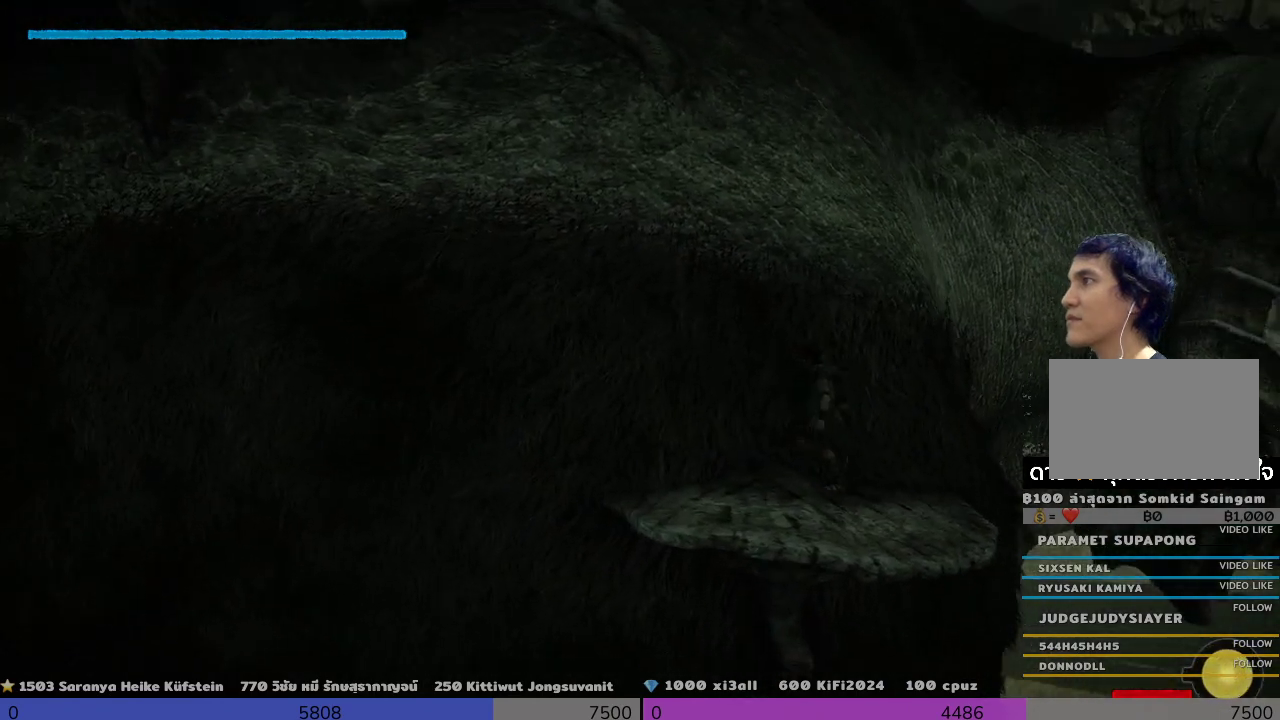
{"buttons": [], "left_stick": "up-left", "right_stick": "center", "events": [[333, "right_stick", "center"]]}
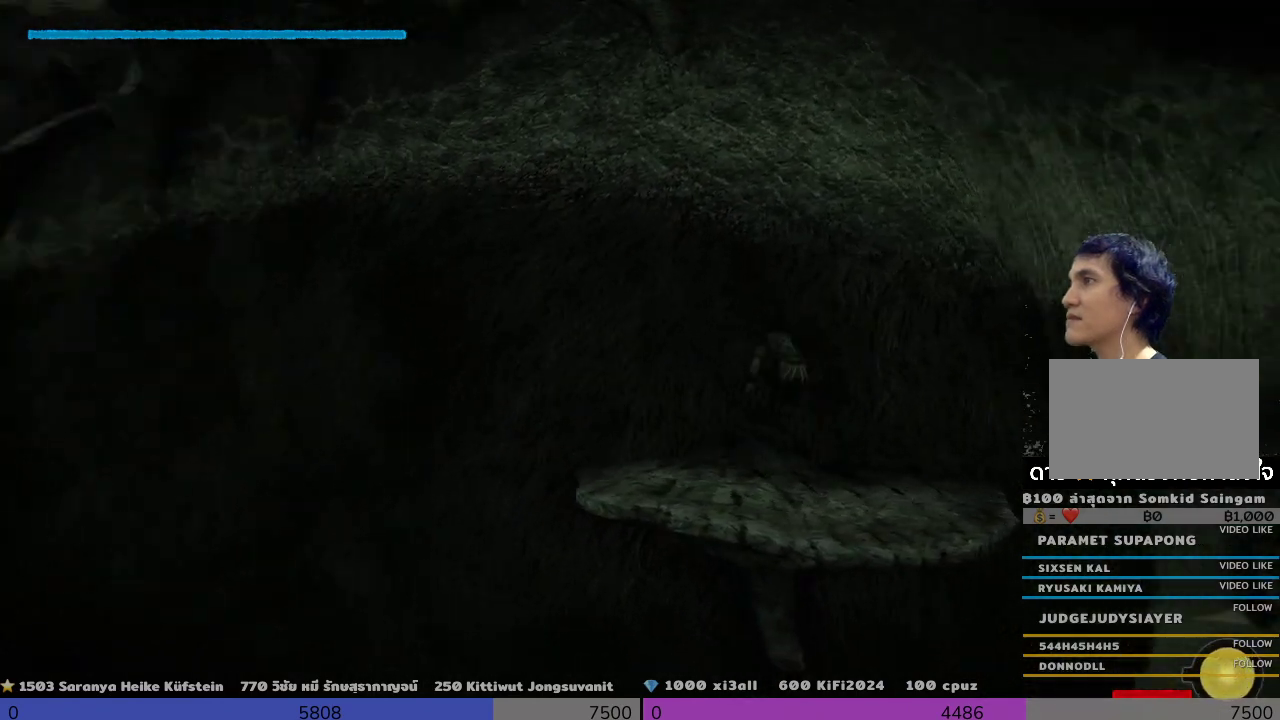
{"buttons": [], "left_stick": "up", "right_stick": "center", "events": [[500, "left_stick", "up"]]}
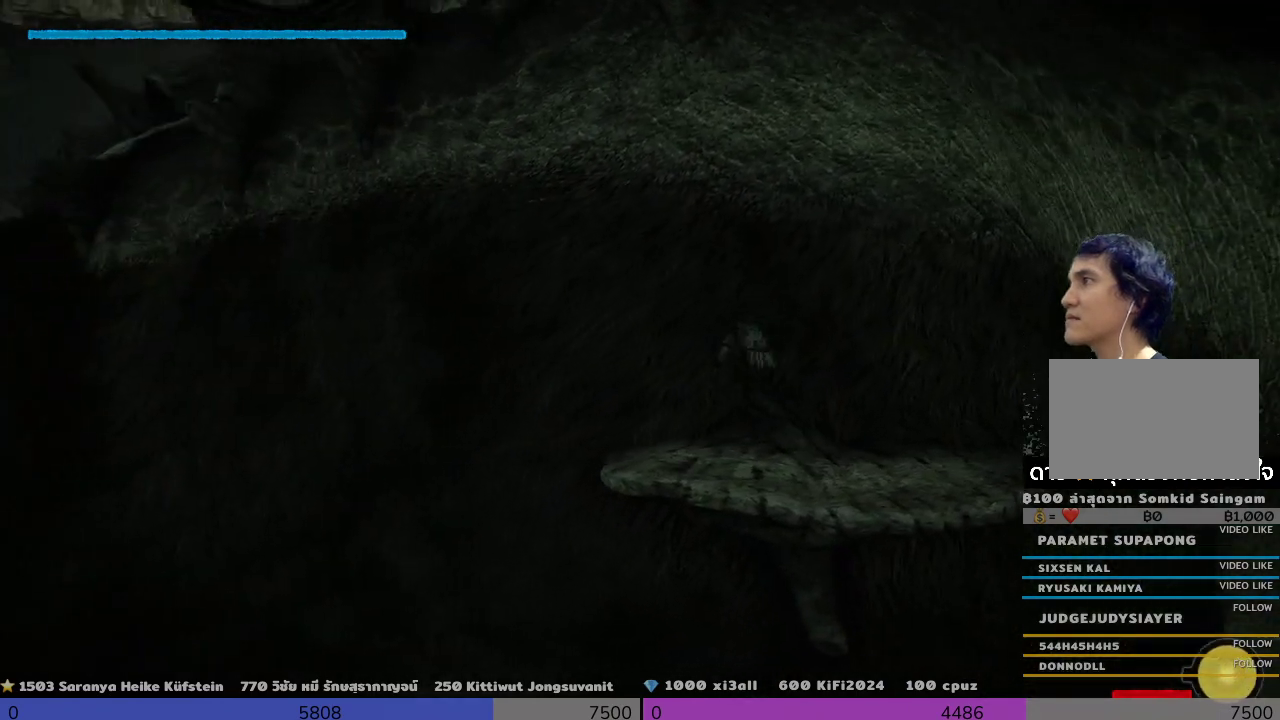
{"buttons": [], "left_stick": "right", "right_stick": "center", "events": [[333, "left_stick", "up-right"], [500, "left_stick", "right"]]}
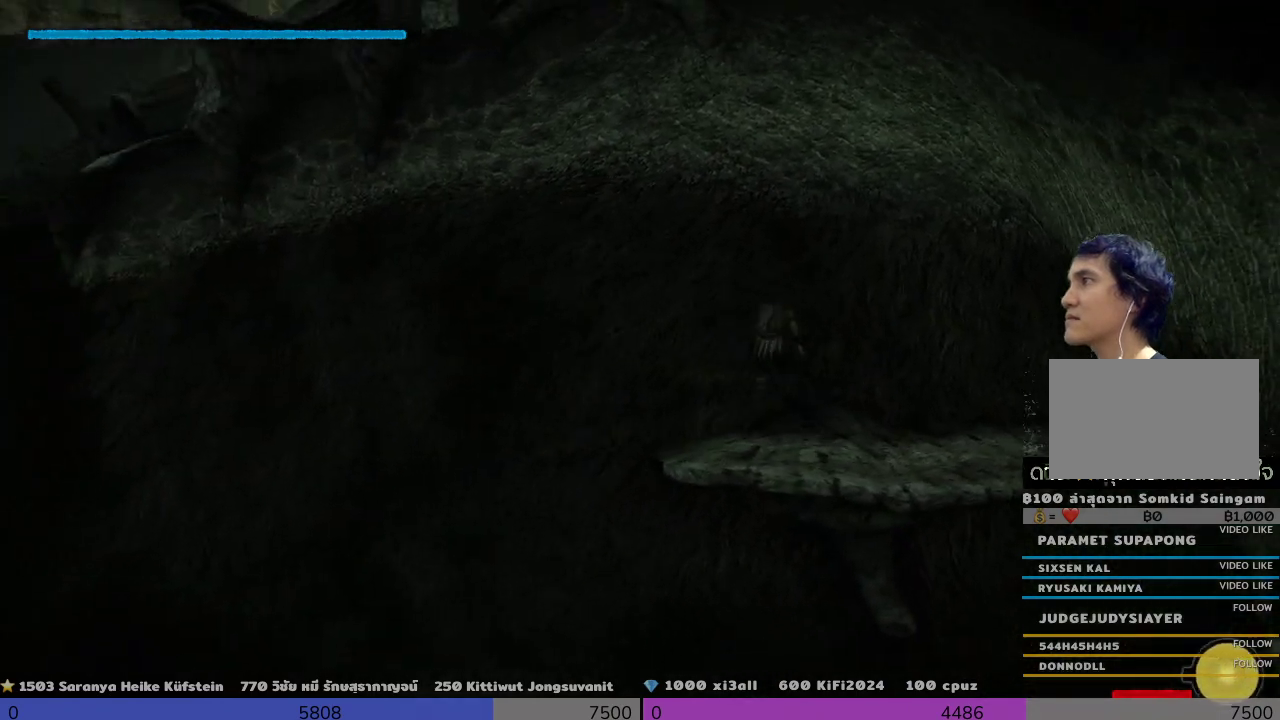
{"buttons": [], "left_stick": "up-left", "right_stick": "center", "events": [[167, "left_stick", "center"], [500, "left_stick", "up-left"]]}
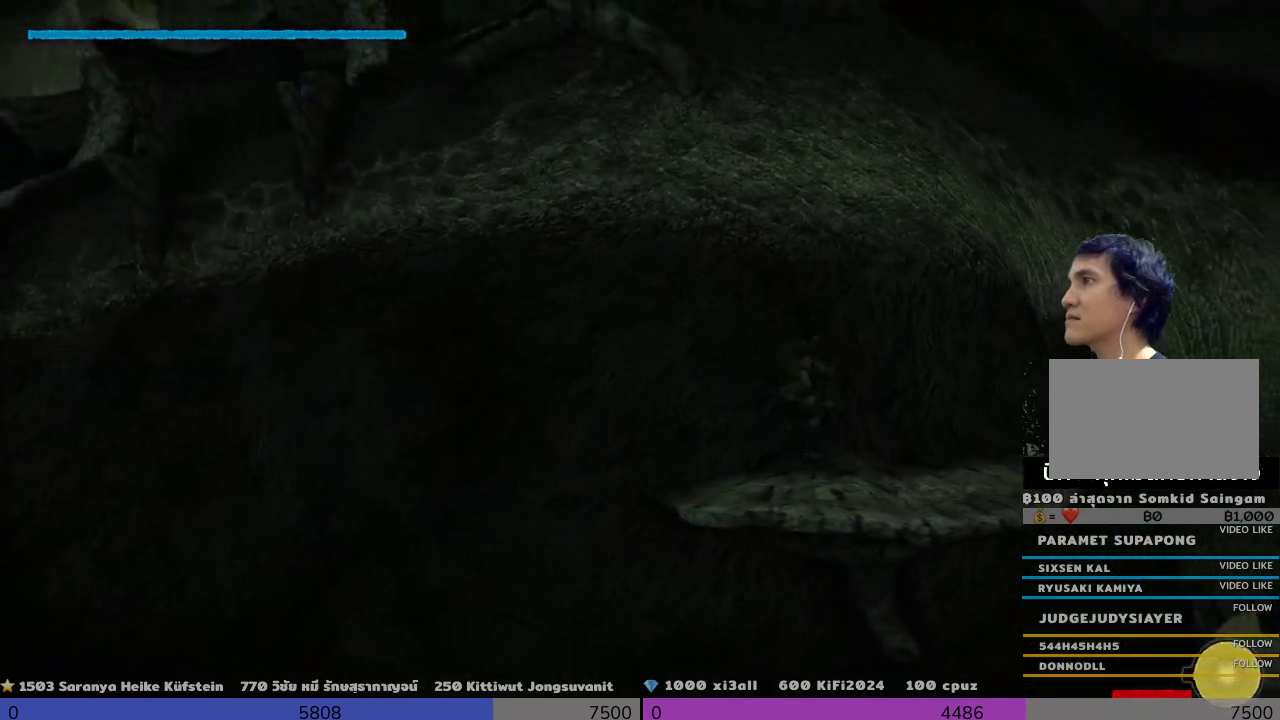
{"buttons": [], "left_stick": "up-left", "right_stick": "center", "events": [[167, "CROSS", "down"], [500, "CROSS", "up"]]}
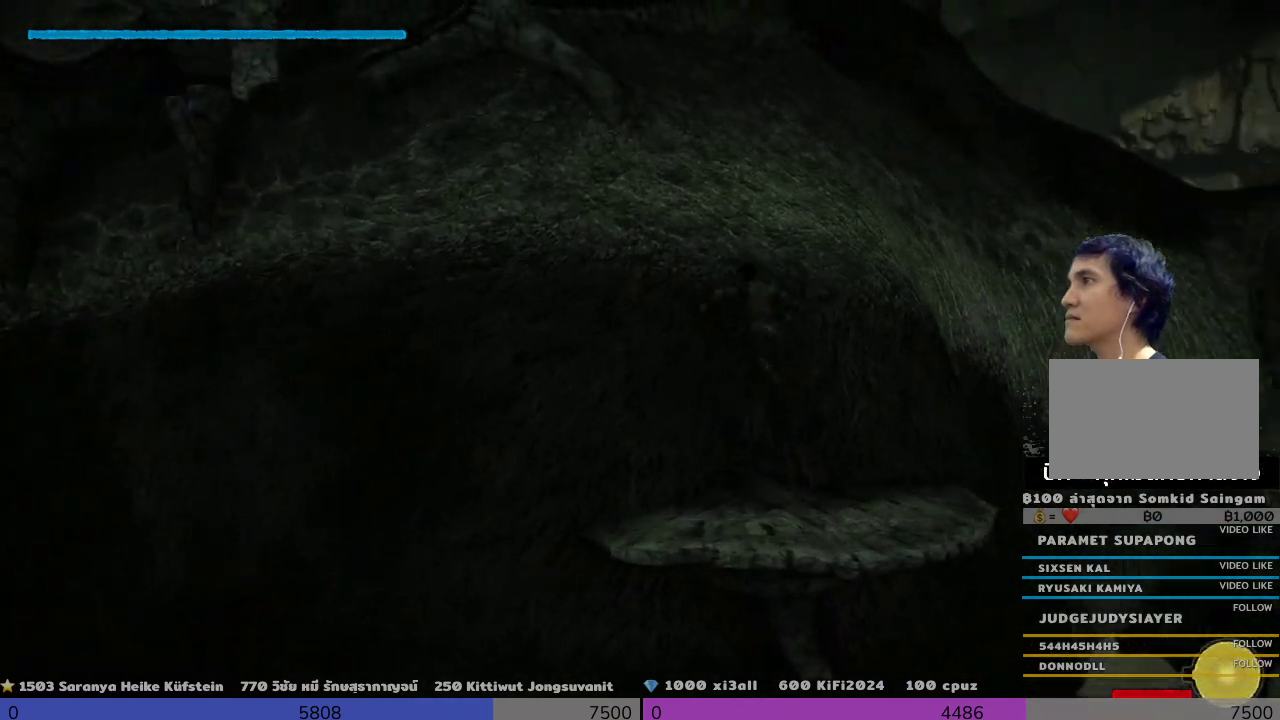
{"buttons": ["R2"], "left_stick": "up-left", "right_stick": "center", "events": [[167, "R2", "down"]]}
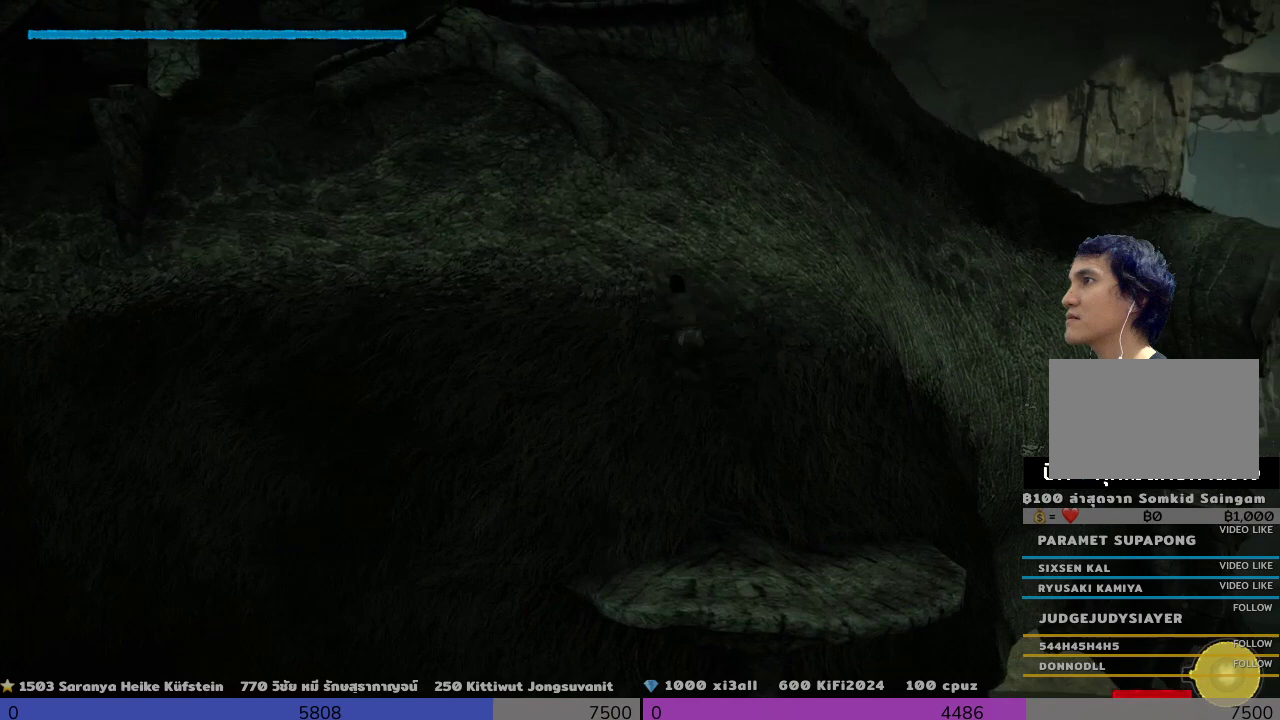
{"buttons": ["R2"], "left_stick": "up", "right_stick": "center", "events": [[333, "left_stick", "up"]]}
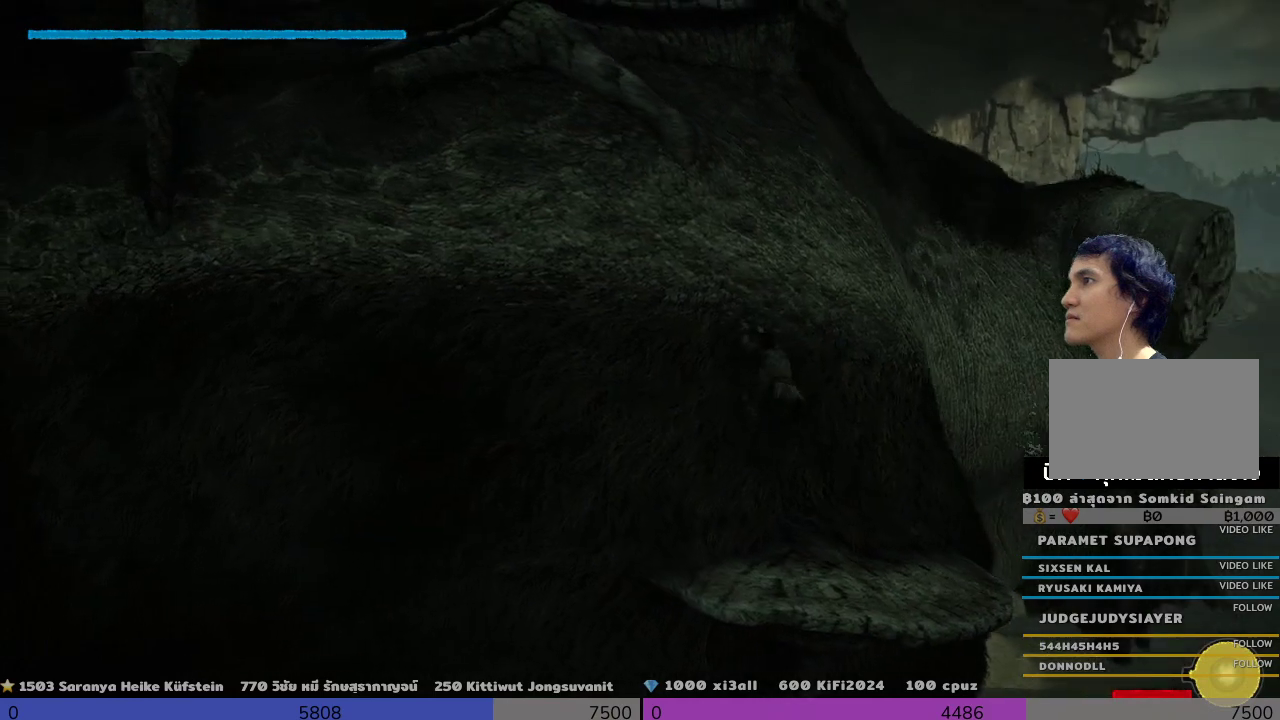
{"buttons": ["R2"], "left_stick": "up", "right_stick": "center", "events": []}
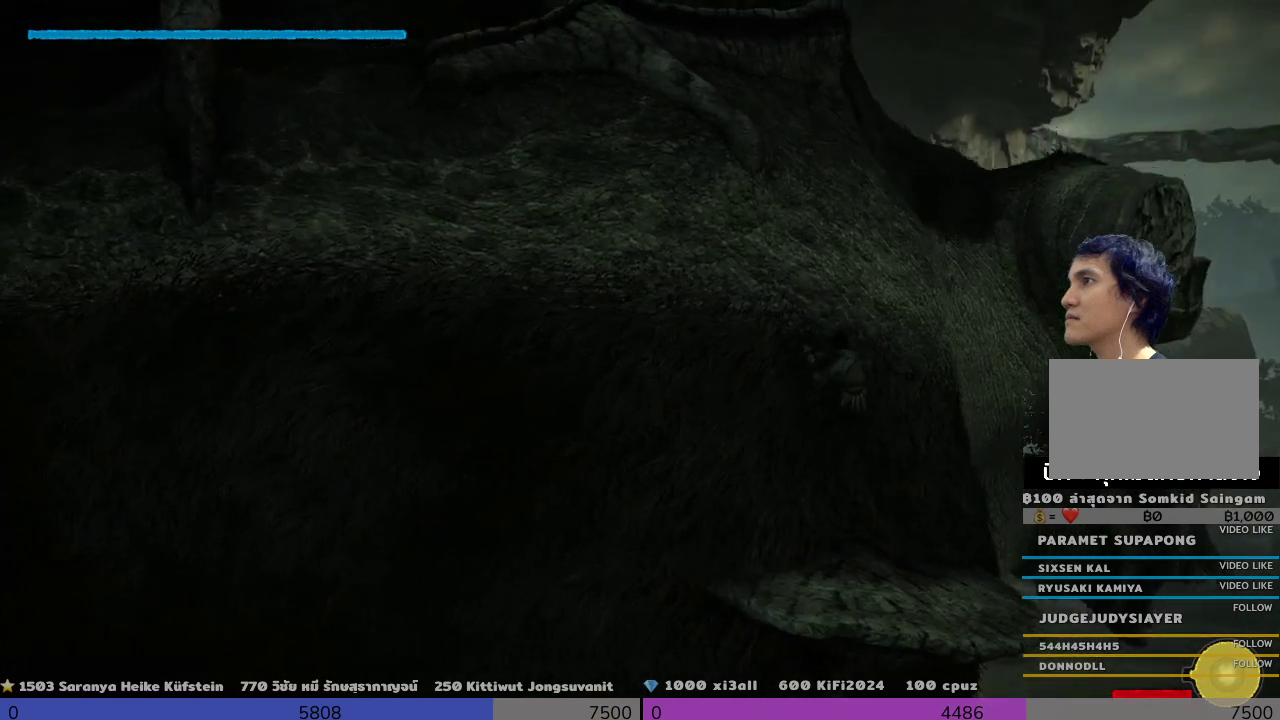
{"buttons": ["CROSS", "R2"], "left_stick": "up", "right_stick": "center", "events": [[167, "CROSS", "down"]]}
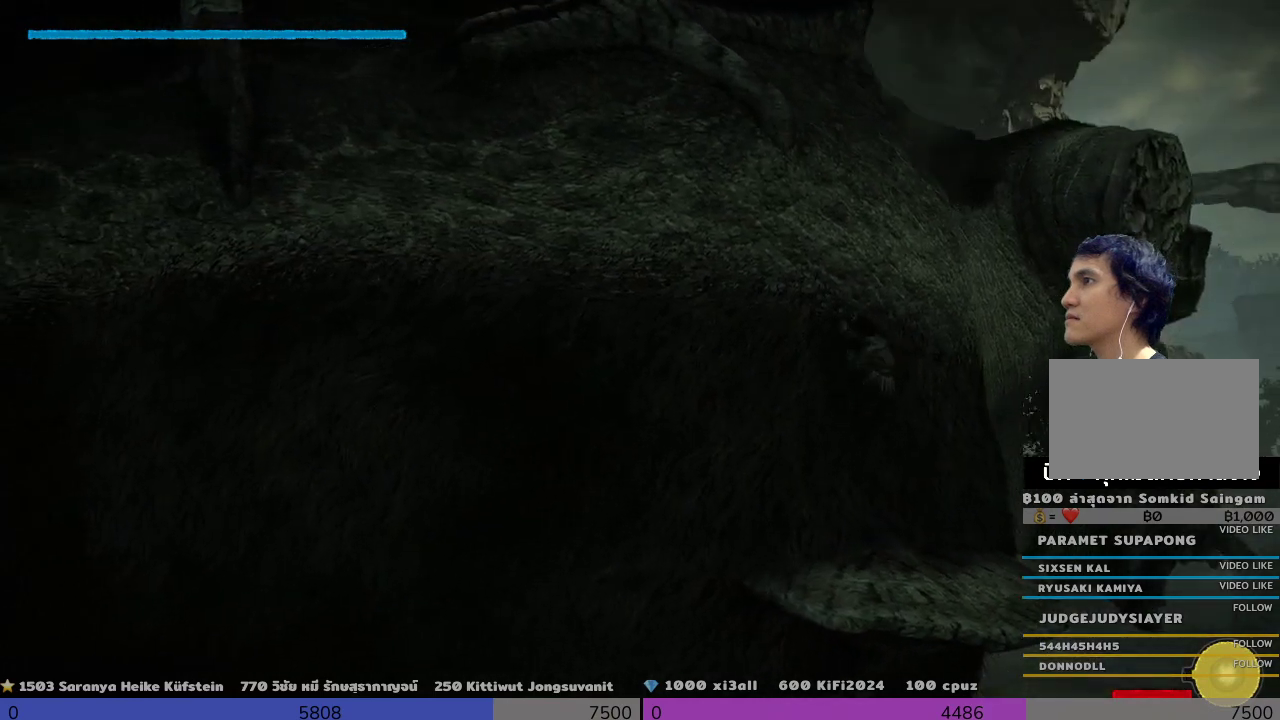
{"buttons": ["CROSS", "R2"], "left_stick": "up-left", "right_stick": "center", "events": [[167, "left_stick", "center"], [333, "left_stick", "up-left"]]}
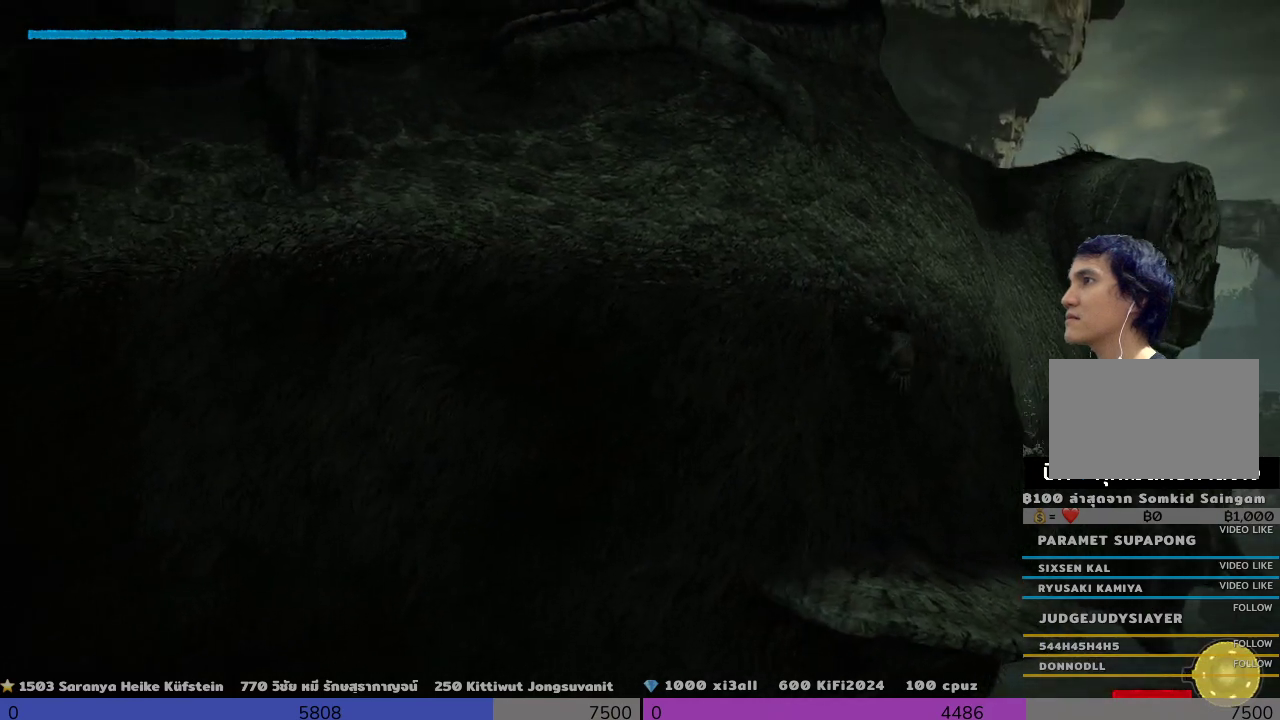
{"buttons": ["R2"], "left_stick": "up-left", "right_stick": "center", "events": [[200, "CROSS", "up"]]}
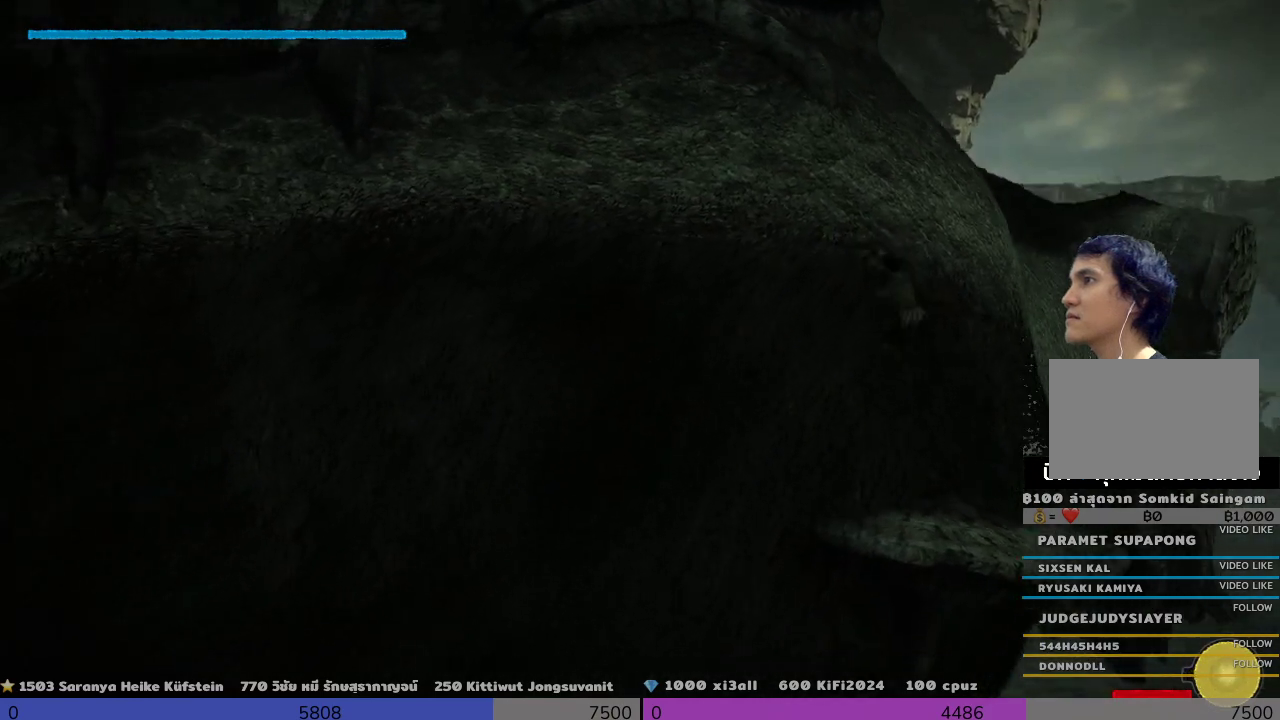
{"buttons": ["R2"], "left_stick": "left", "right_stick": "center", "events": [[500, "left_stick", "left"]]}
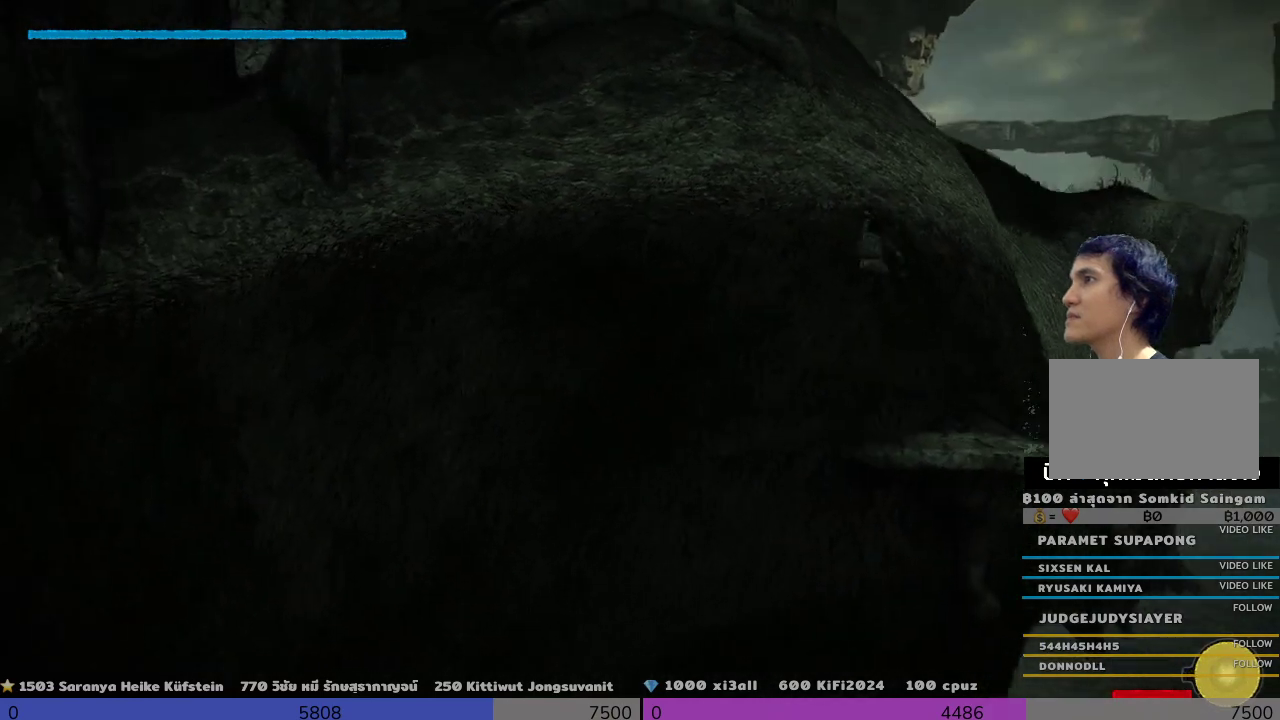
{"buttons": ["R2"], "left_stick": "left", "right_stick": "center", "events": []}
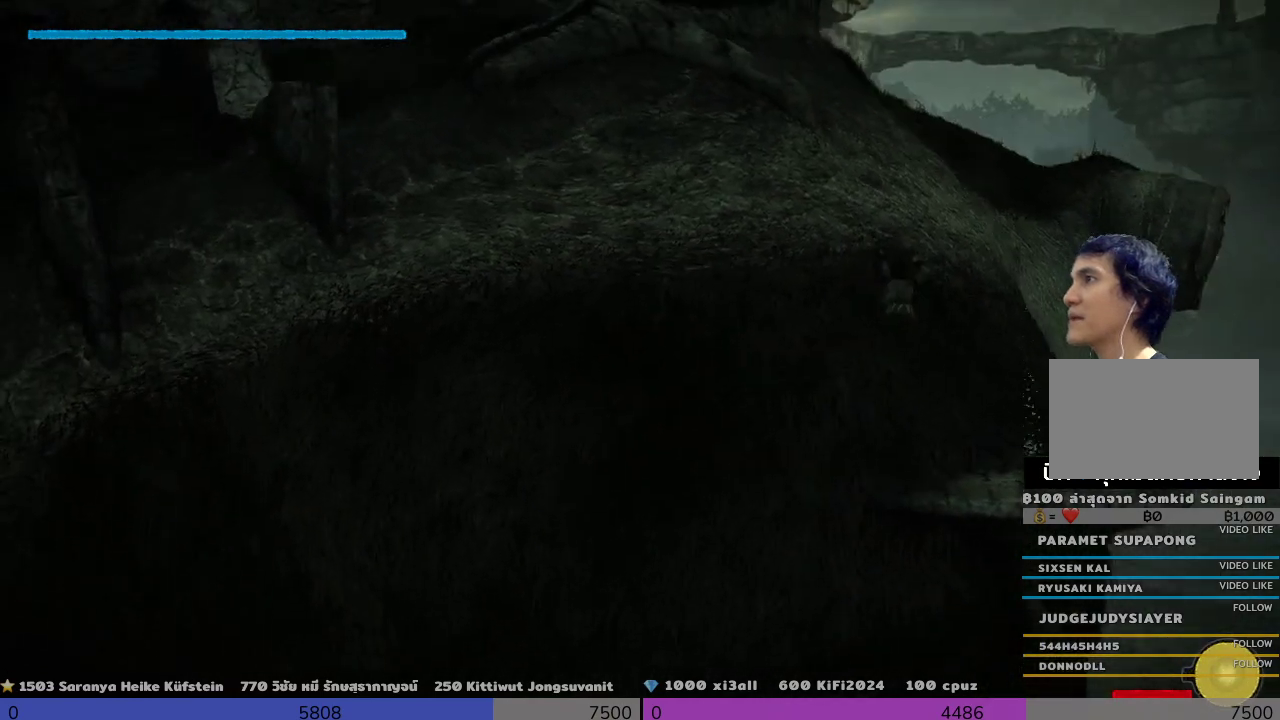
{"buttons": ["R2"], "left_stick": "left", "right_stick": "center", "events": []}
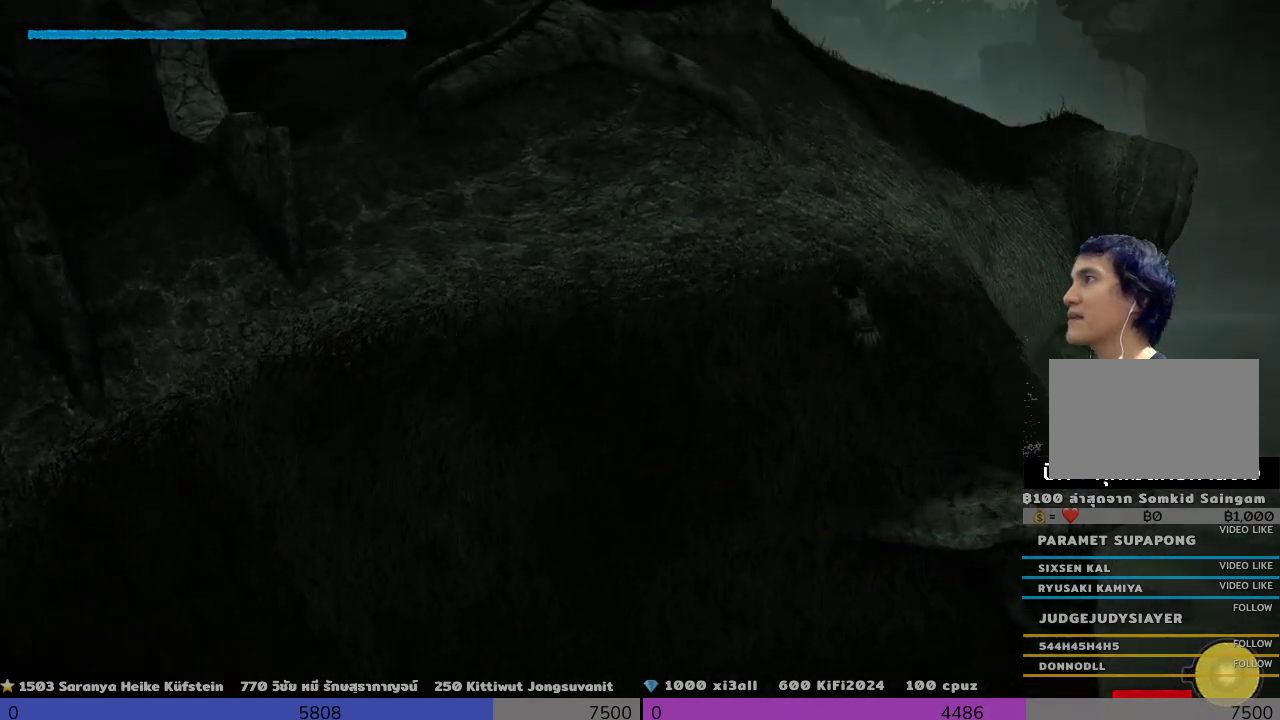
{"buttons": ["R2"], "left_stick": "left", "right_stick": "center", "events": []}
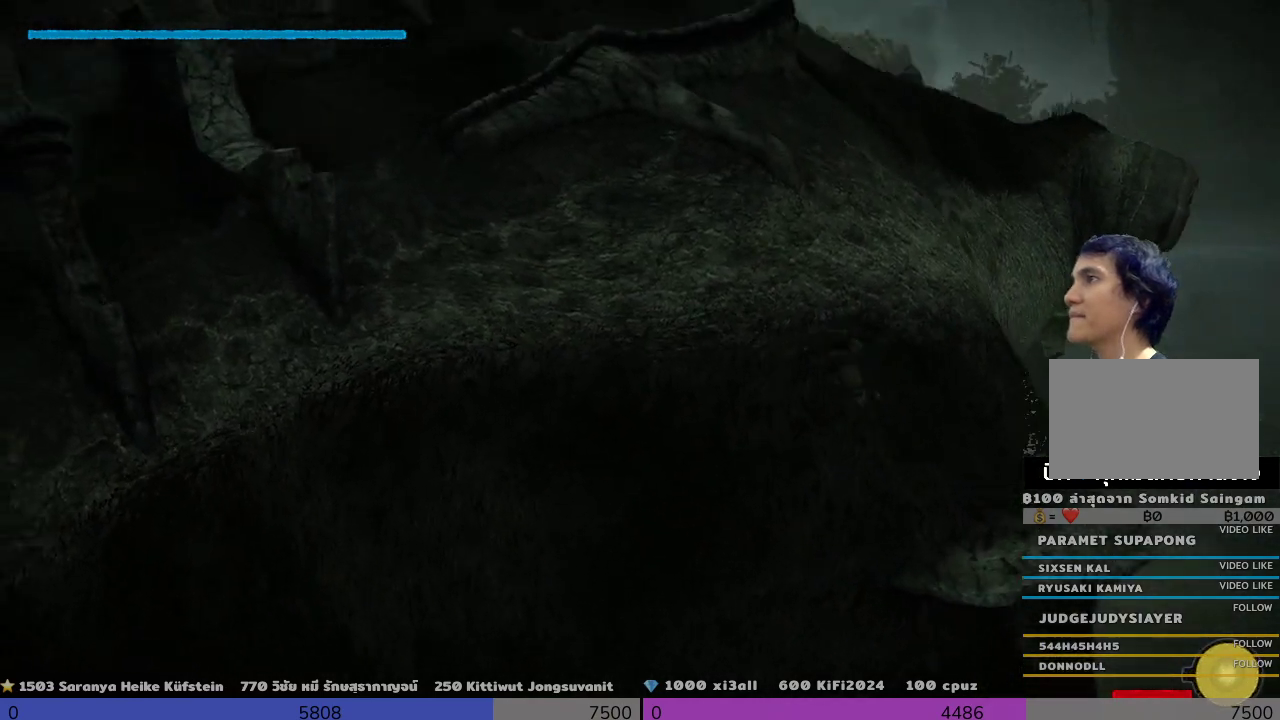
{"buttons": ["R2"], "left_stick": "left", "right_stick": "center", "events": []}
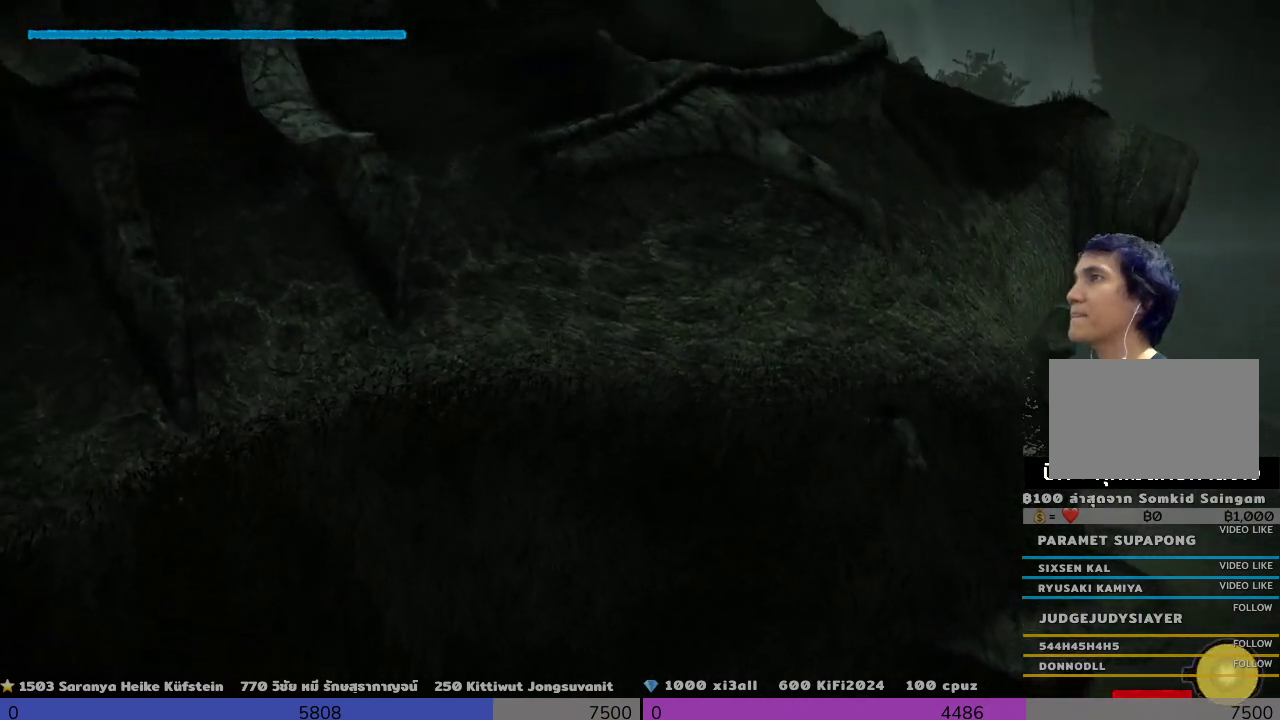
{"buttons": ["R2"], "left_stick": "left", "right_stick": "center", "events": []}